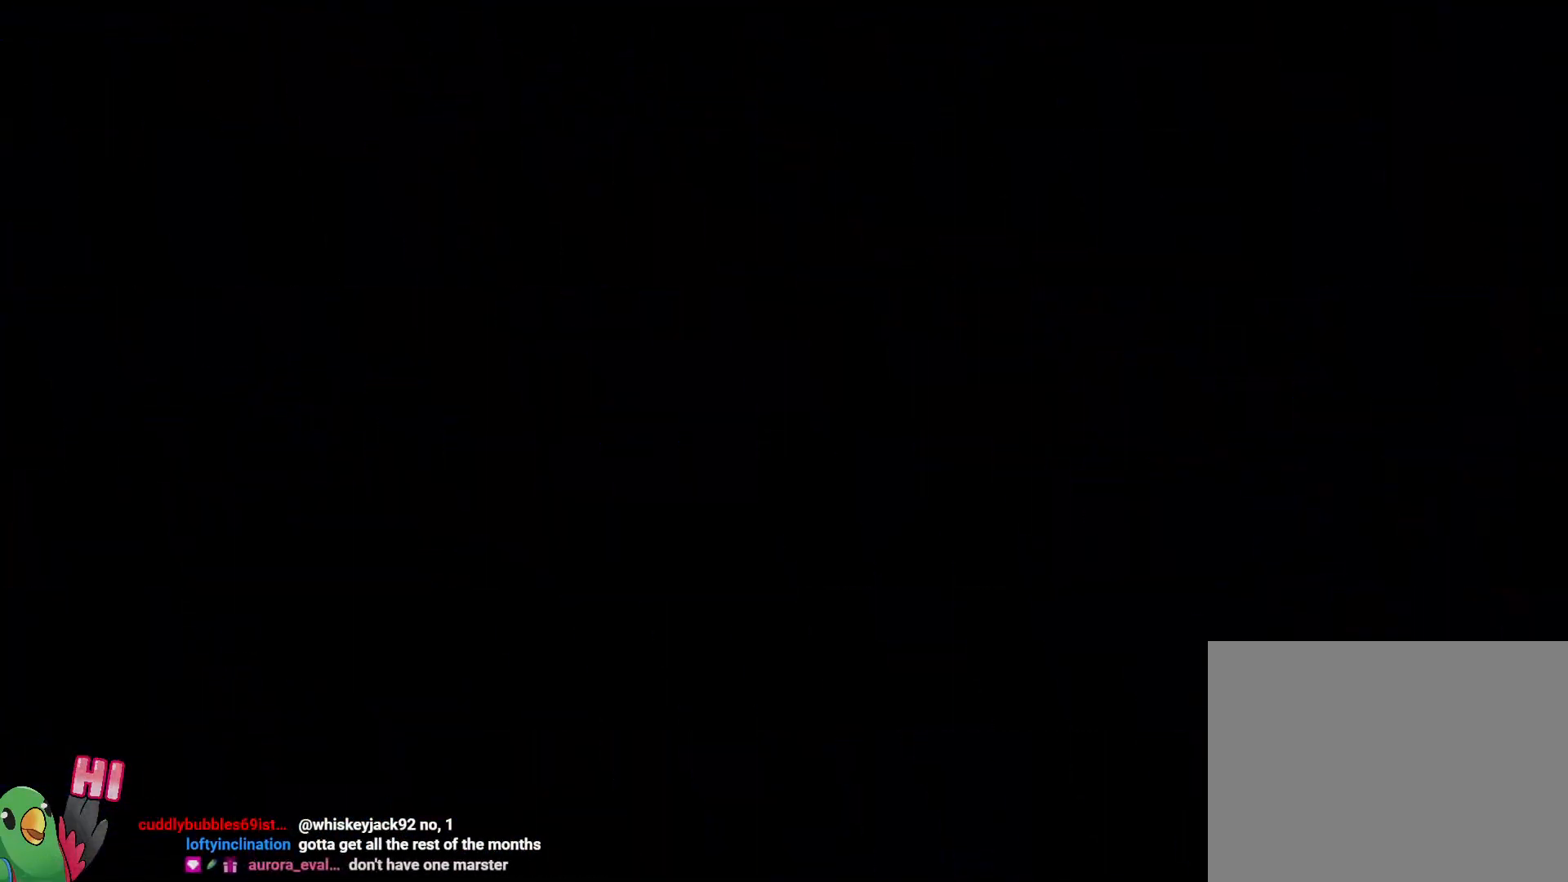
Gameplay with a controller (Nintendo layout); each line is a JSON object with the inputs held at the frame after it (dt_ms = milliseconds from this image to that frame). "events" lists button and stick changes between this image and that frame as [ms after this image, input, new state], when the widget could be followed in between. Not read: DPAD_RIGHT L3 R1 R3 X.
{"dt_ms": 500, "buttons": ["L2"], "left_stick": "center", "right_stick": "center", "events": [[450, "L2", "down"]]}
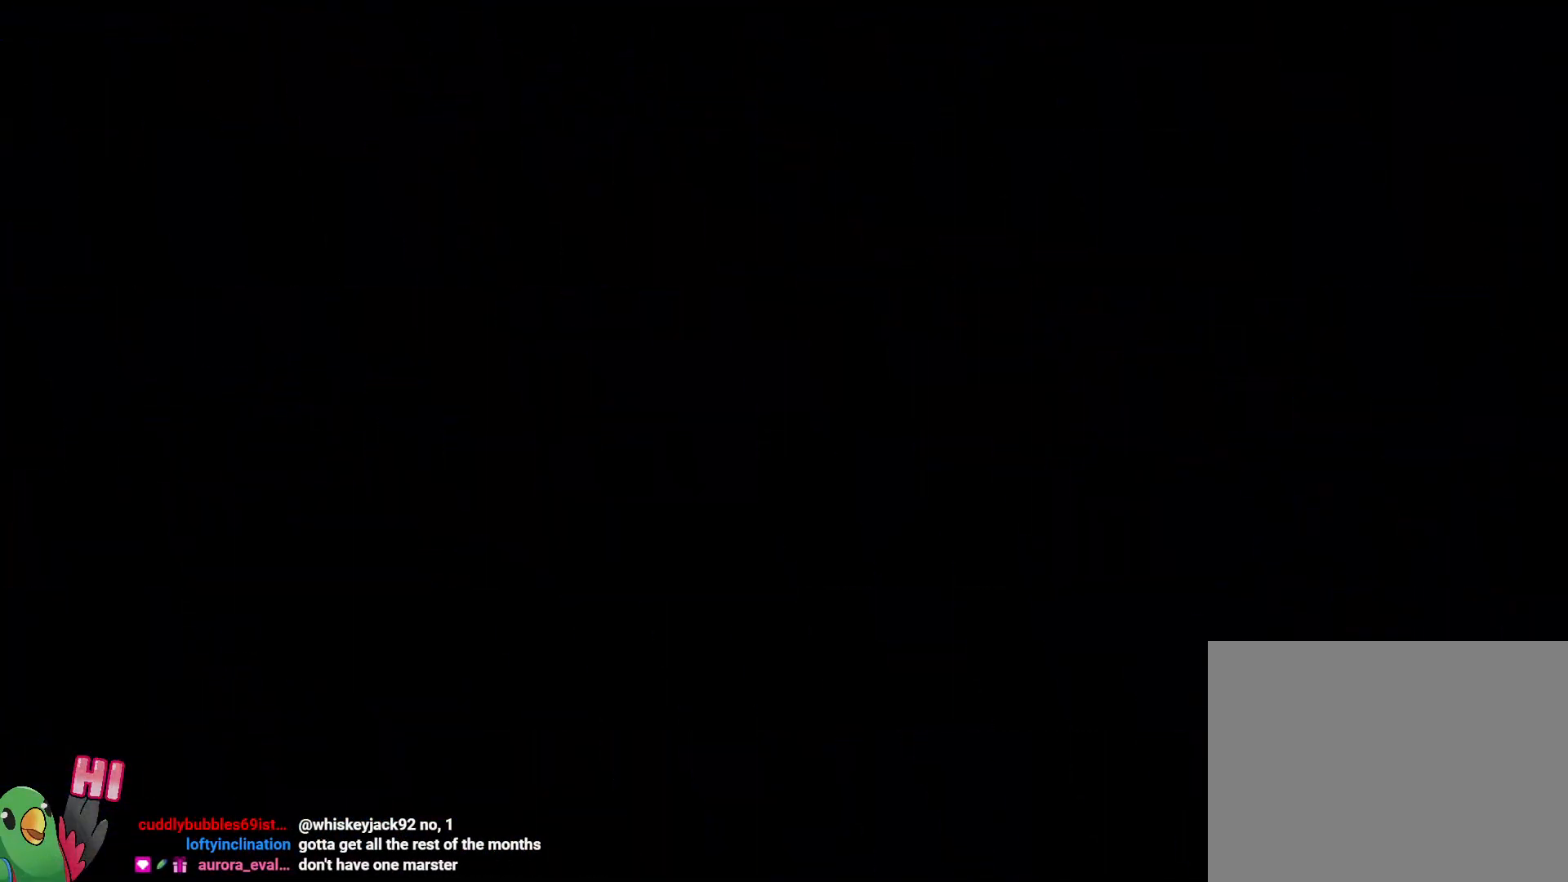
{"dt_ms": 500, "buttons": ["L2"], "left_stick": "right", "right_stick": "center", "events": [[483, "left_stick", "right"]]}
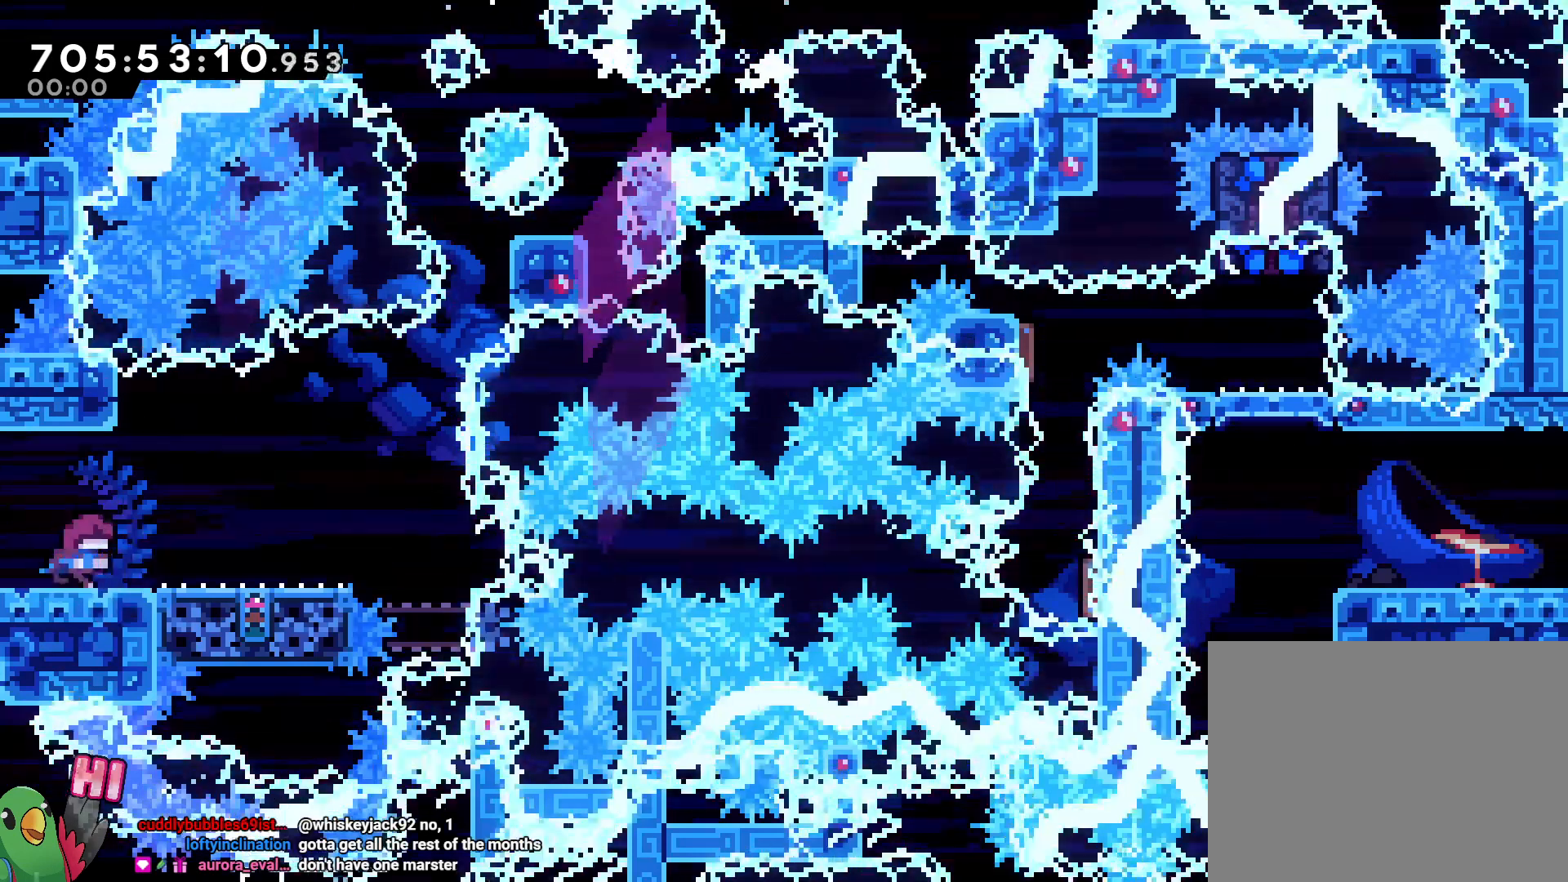
{"dt_ms": 1000, "buttons": ["L2"], "left_stick": "down-right", "right_stick": "center"}
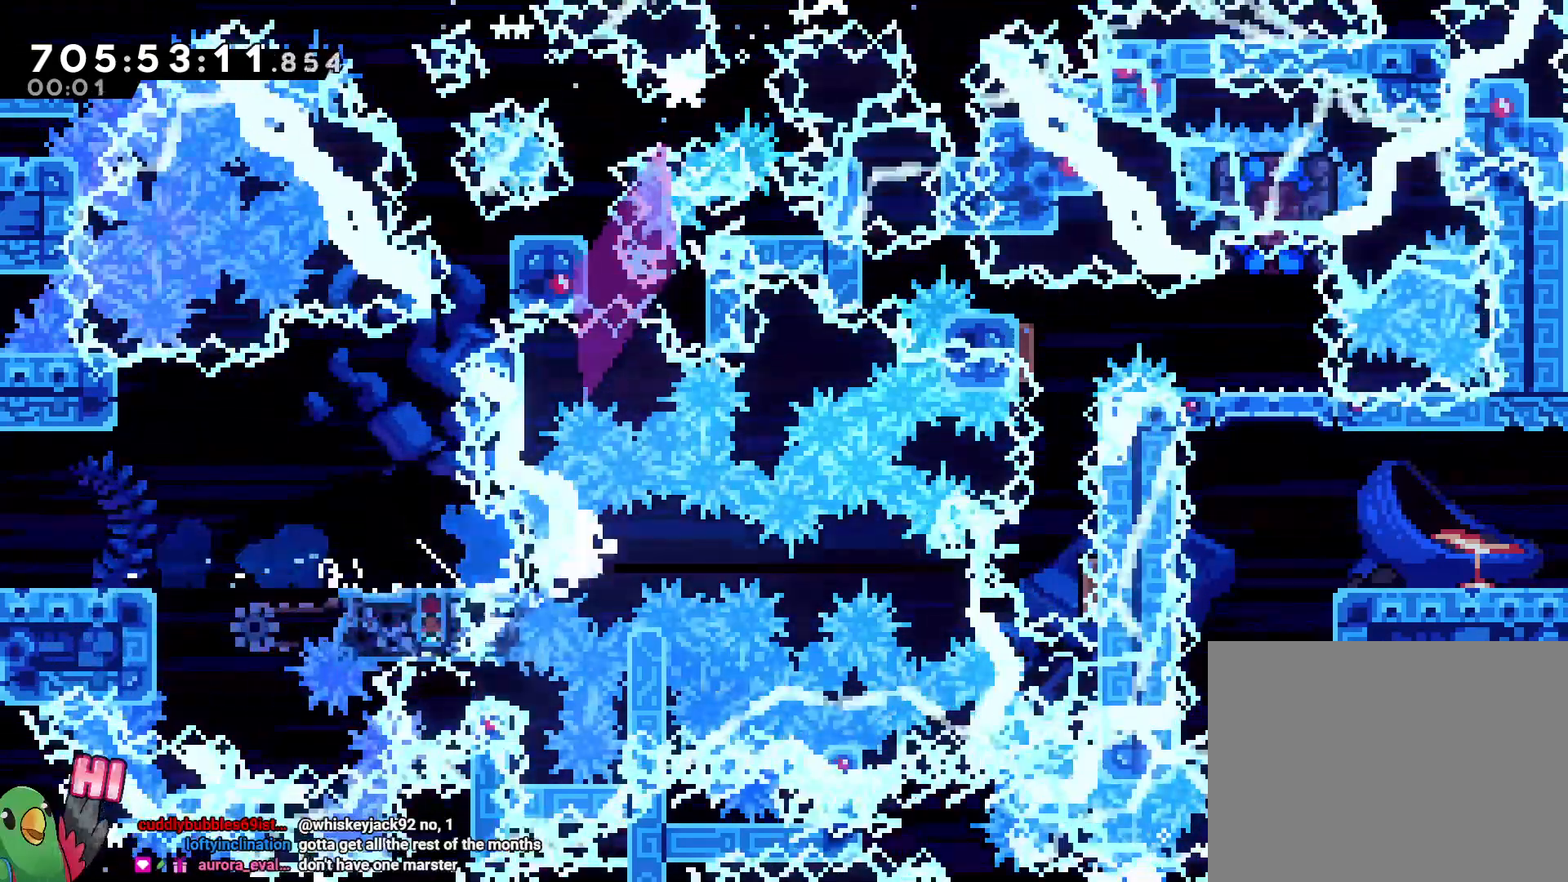
{"dt_ms": 500, "buttons": [], "left_stick": "center", "right_stick": "center"}
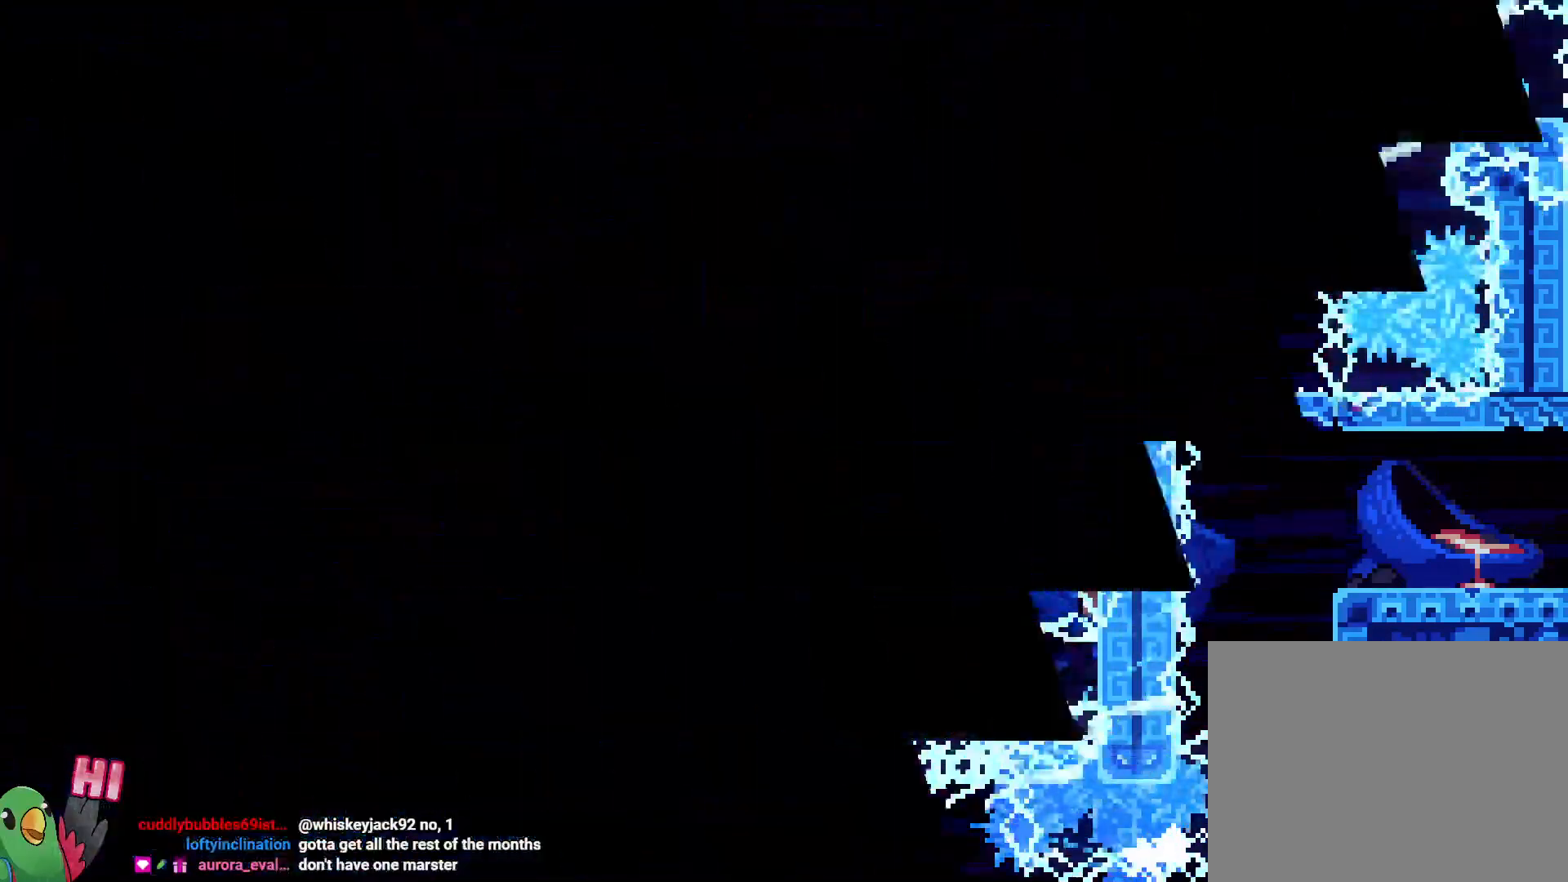
{"dt_ms": 500, "buttons": [], "left_stick": "center", "right_stick": "center"}
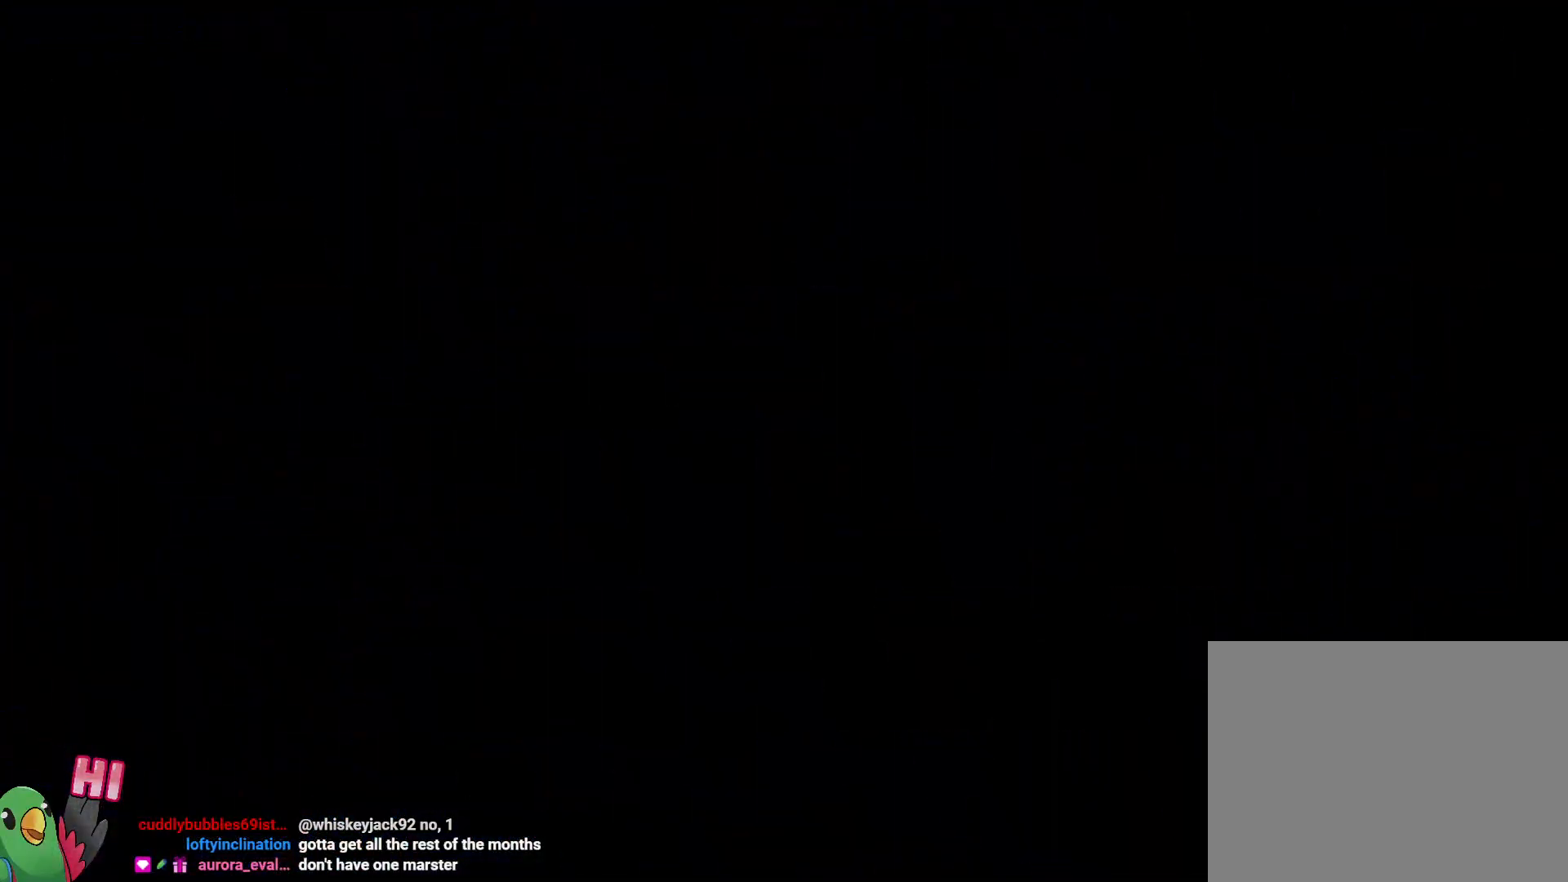
{"dt_ms": 500, "buttons": [], "left_stick": "center", "right_stick": "center", "events": []}